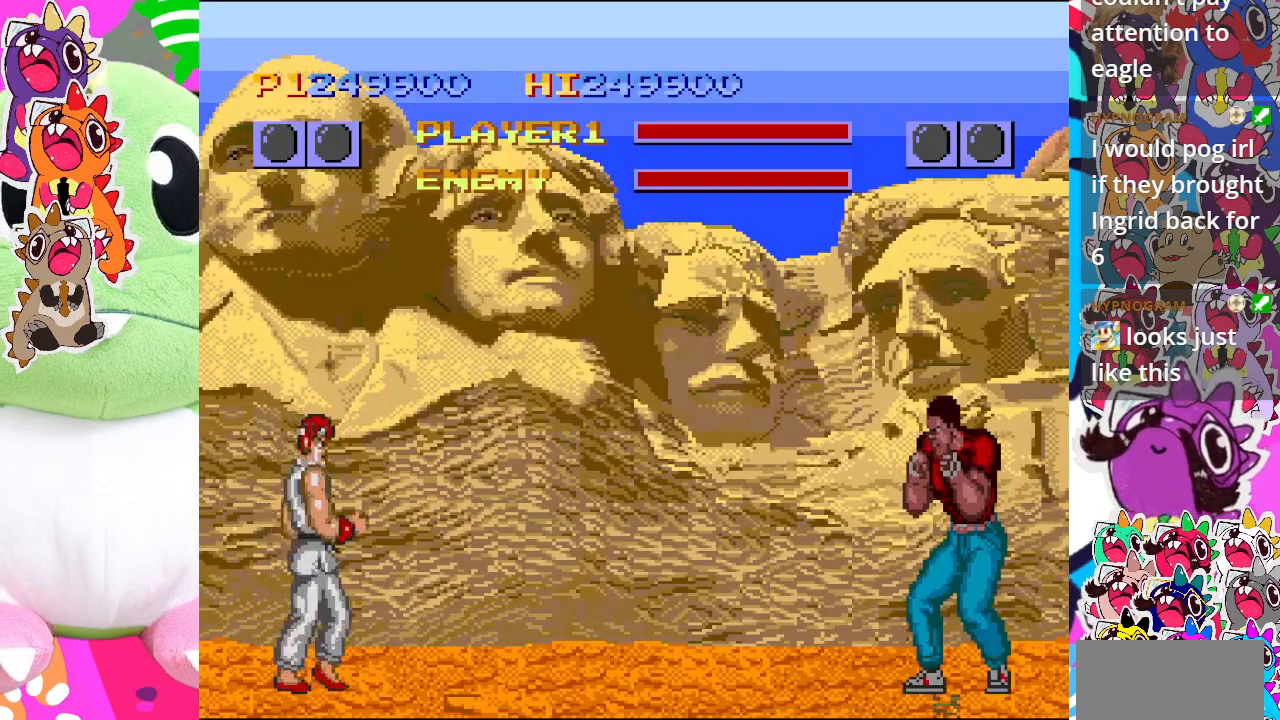
Gameplay with a controller (PlayStation layout); each line is a JSON object with the inputs held at the frame after it. "events" lists button and stick changes between this image and that frame as [ms after this image, input, new state], when the widget could be followed in between. Not read: L3 R3 right_stick.
{"buttons": [], "left_stick": "center", "events": [[67, "CROSS", "down"], [150, "CROSS", "up"], [250, "CROSS", "down"], [317, "CROSS", "up"], [383, "CROSS", "down"], [483, "CROSS", "up"]]}
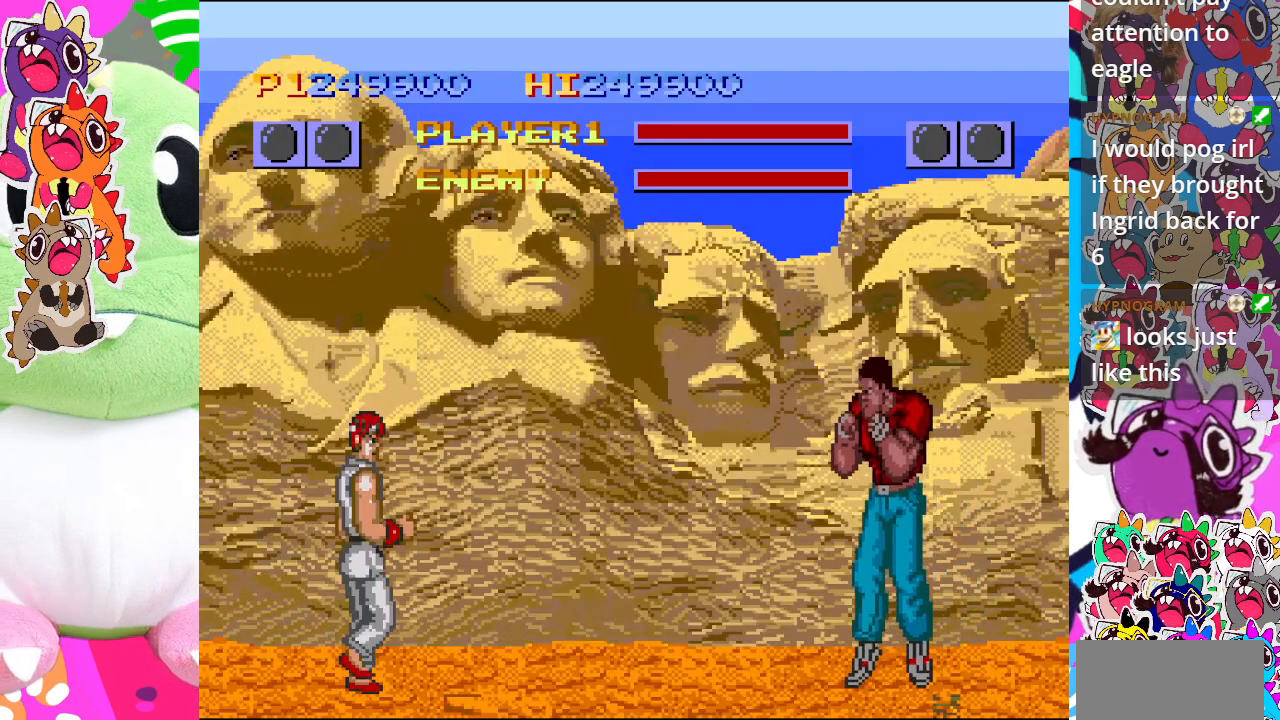
{"buttons": [], "left_stick": "center", "events": [[67, "CROSS", "down"], [117, "CROSS", "up"], [217, "CROSS", "down"], [267, "CROSS", "up"], [367, "CROSS", "down"], [433, "CROSS", "up"]]}
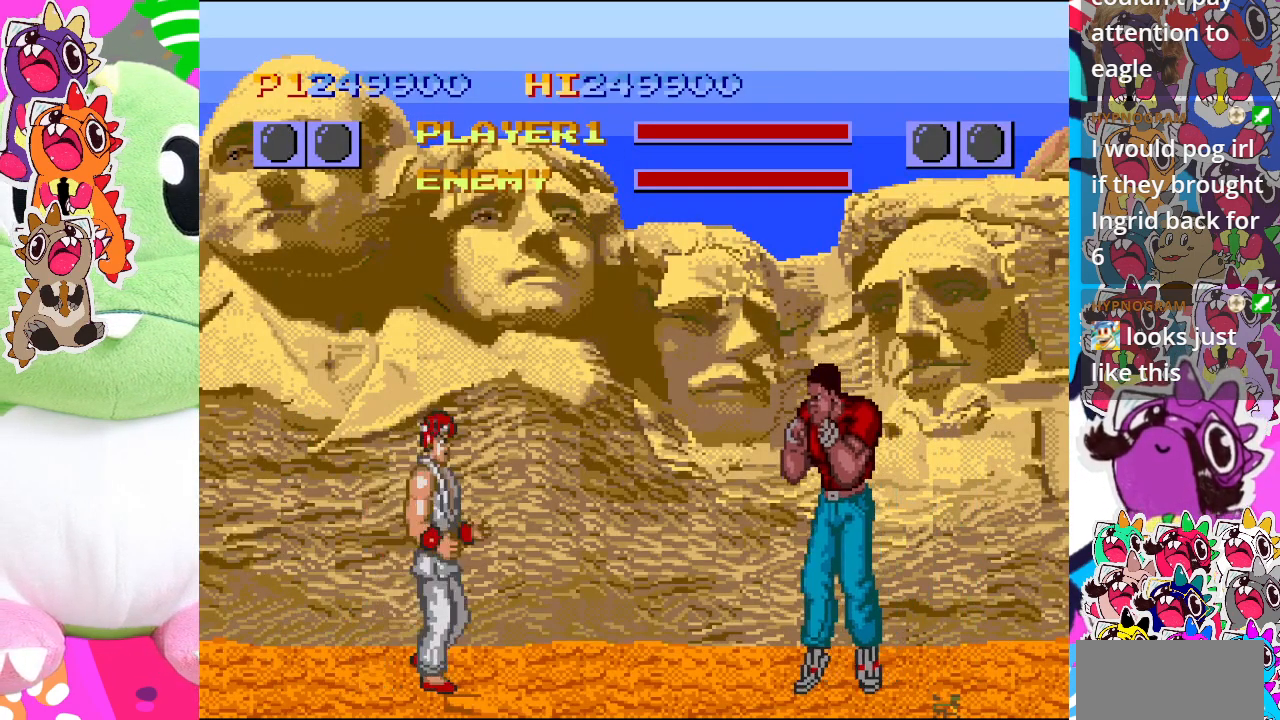
{"buttons": ["CROSS", "DPAD_LEFT"], "left_stick": "center", "events": [[17, "CROSS", "down"], [50, "DPAD_LEFT", "down"], [100, "CROSS", "up"], [183, "CROSS", "down"], [250, "CROSS", "up"], [250, "DPAD_DOWN", "down"], [267, "DPAD_LEFT", "up"], [317, "DPAD_RIGHT", "down"], [350, "CROSS", "down"], [400, "DPAD_DOWN", "up"], [417, "CROSS", "up"], [433, "DPAD_DOWN", "down"], [450, "DPAD_RIGHT", "up"], [467, "CROSS", "down"], [467, "DPAD_DOWN", "up"], [467, "DPAD_LEFT", "down"]]}
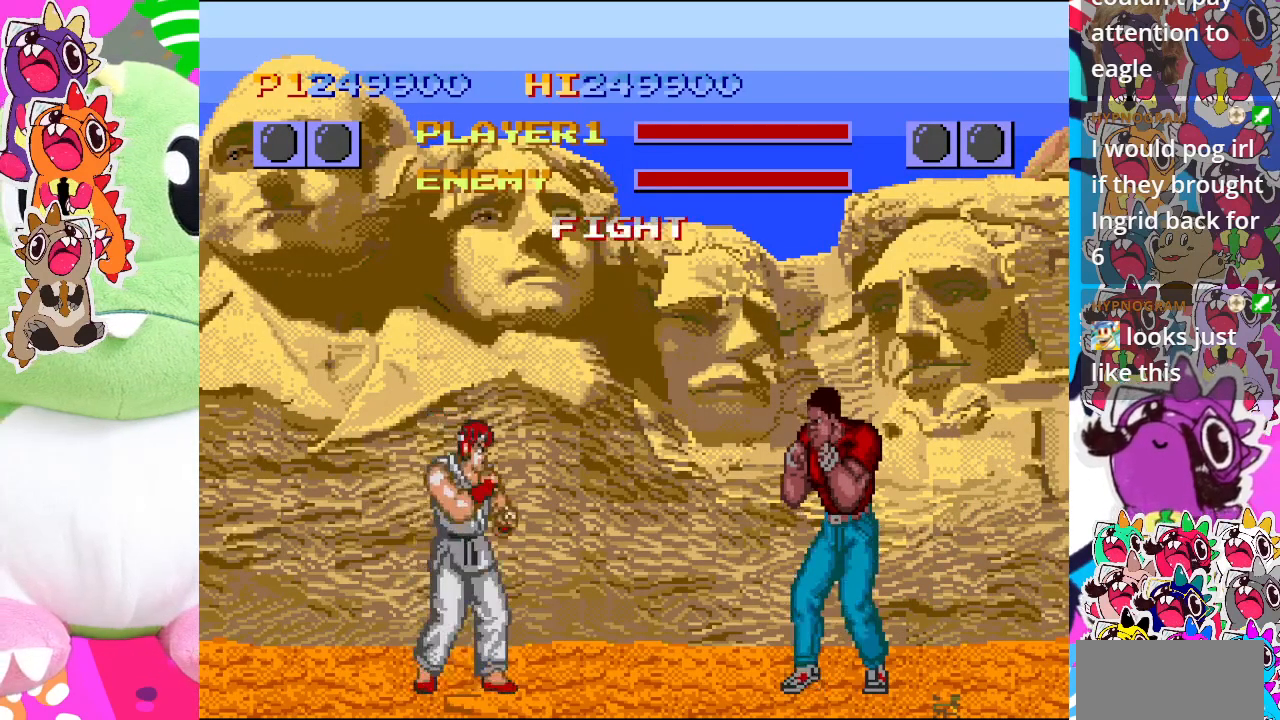
{"buttons": ["DPAD_RIGHT"], "left_stick": "center", "events": [[50, "CROSS", "up"], [67, "DPAD_DOWN", "down"], [100, "DPAD_LEFT", "up"], [117, "CROSS", "down"], [183, "DPAD_RIGHT", "down"], [200, "CROSS", "up"], [217, "DPAD_DOWN", "up"], [267, "CROSS", "down"], [300, "DPAD_DOWN", "down"], [317, "DPAD_RIGHT", "up"], [350, "CROSS", "up"], [350, "DPAD_DOWN", "up"], [367, "DPAD_DOWN", "down"], [367, "DPAD_LEFT", "down"], [383, "DPAD_LEFT", "up"], [417, "CROSS", "down"], [417, "DPAD_RIGHT", "down"], [450, "DPAD_DOWN", "up"], [483, "CROSS", "up"]]}
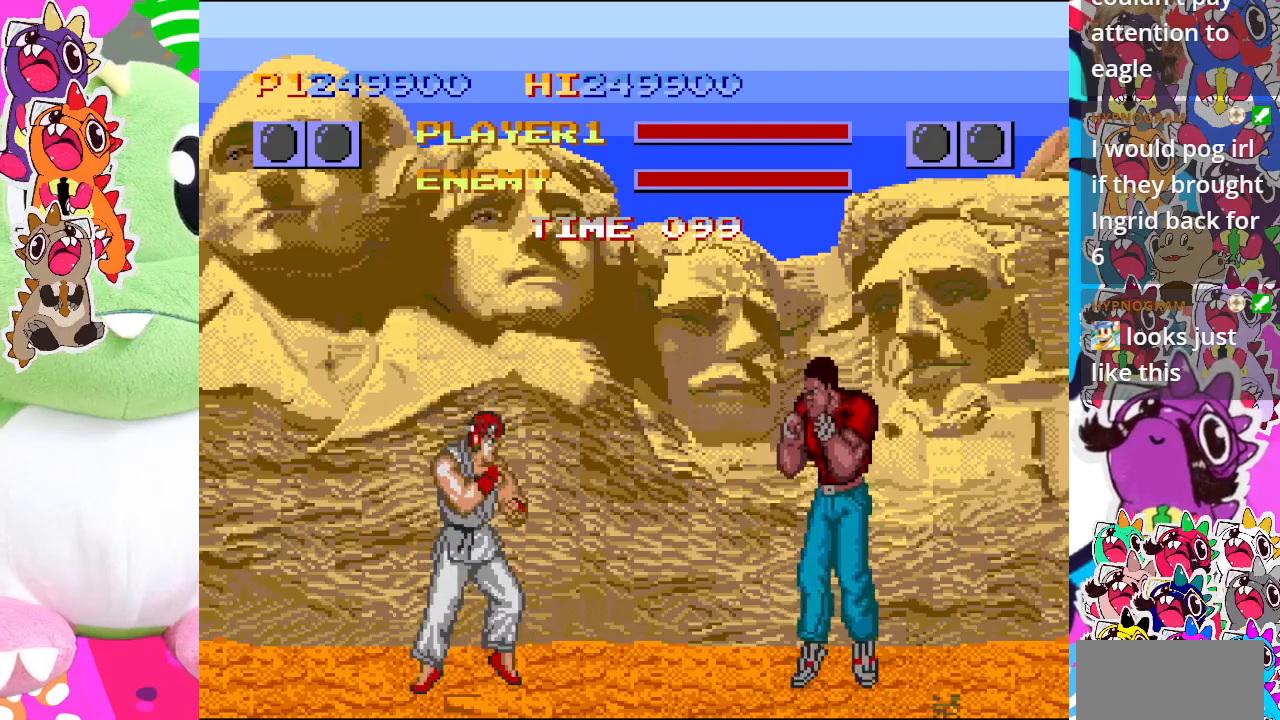
{"buttons": ["DPAD_LEFT"], "left_stick": "center", "events": [[67, "CROSS", "down"], [67, "DPAD_RIGHT", "up"], [83, "DPAD_DOWN", "down"], [117, "DPAD_LEFT", "down"], [133, "CROSS", "up"], [183, "CROSS", "down"], [217, "DPAD_LEFT", "up"], [217, "DPAD_RIGHT", "down"], [233, "DPAD_DOWN", "up"], [250, "CROSS", "up"], [333, "CROSS", "down"], [383, "DPAD_RIGHT", "up"], [400, "CROSS", "up"], [400, "DPAD_LEFT", "down"]]}
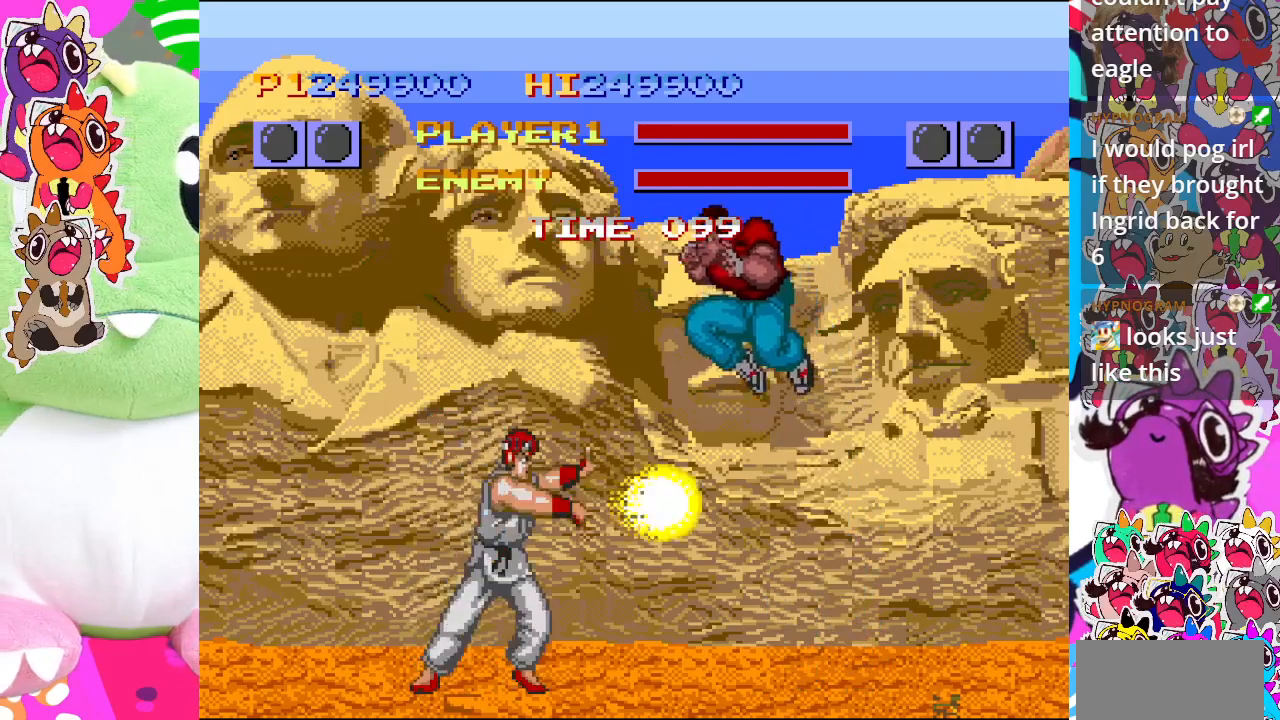
{"buttons": ["DPAD_LEFT"], "left_stick": "center", "events": [[167, "DPAD_UP", "down"], [450, "DPAD_UP", "up"]]}
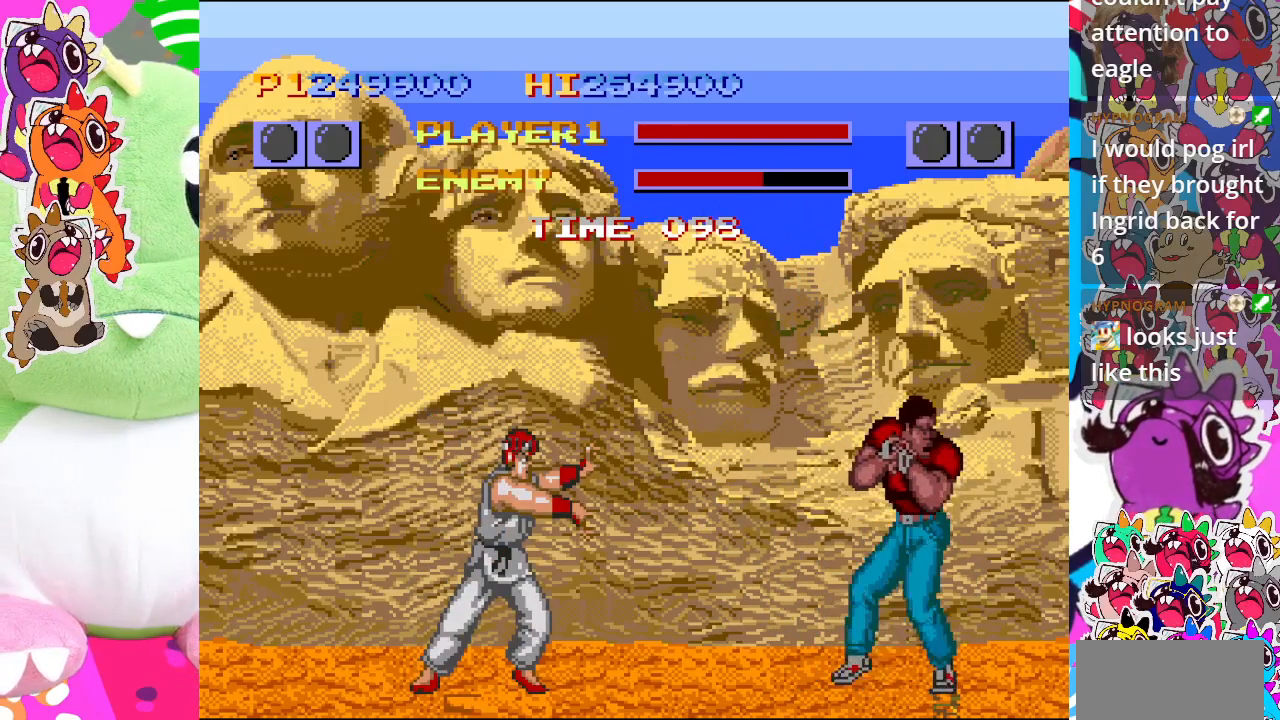
{"buttons": ["DPAD_LEFT"], "left_stick": "center", "events": [[317, "DPAD_UP", "down"], [333, "DPAD_LEFT", "up"], [417, "DPAD_LEFT", "down"], [500, "DPAD_UP", "up"]]}
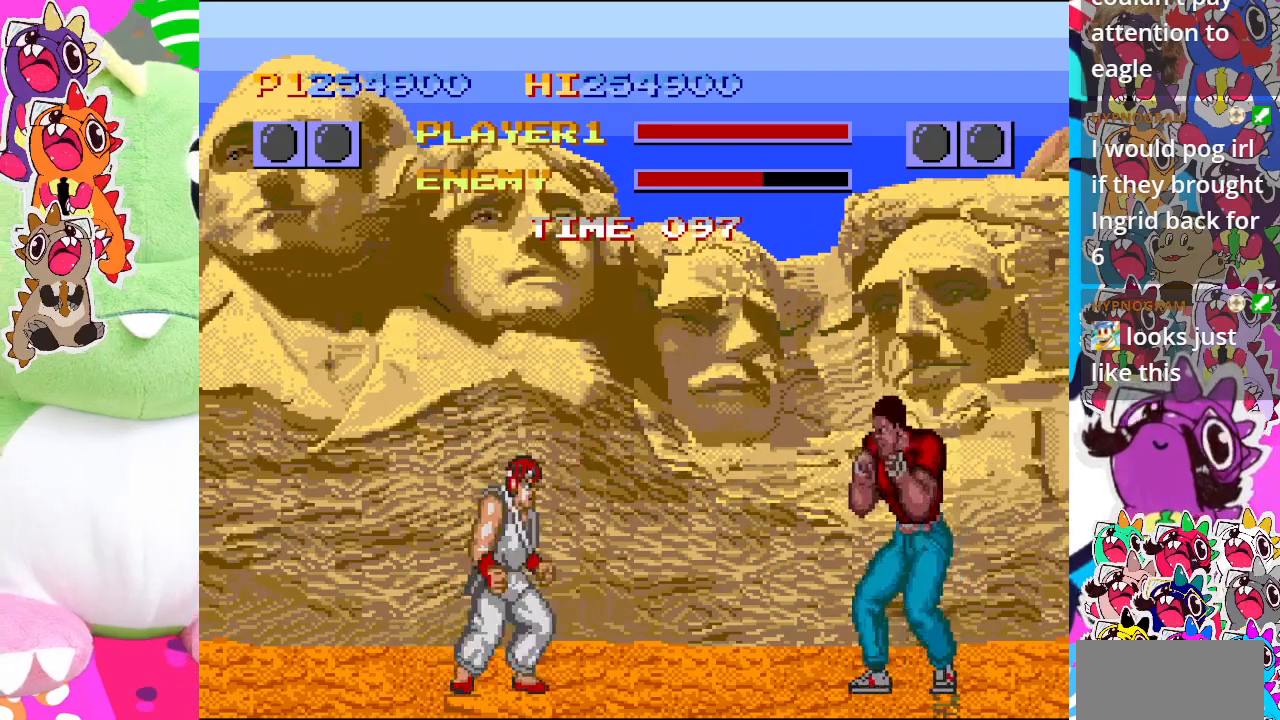
{"buttons": ["DPAD_LEFT"], "left_stick": "center", "events": []}
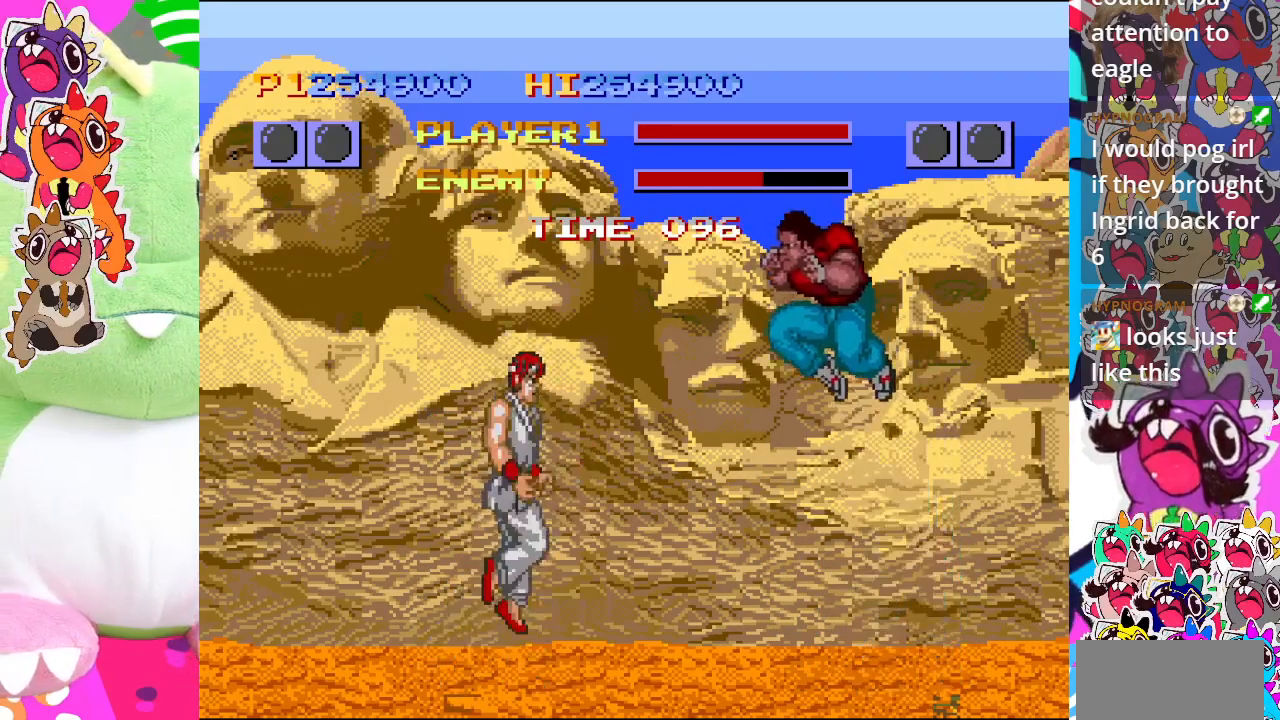
{"buttons": ["DPAD_UP", "DPAD_LEFT"], "left_stick": "center", "events": [[33, "CROSS", "down"], [117, "CROSS", "up"], [167, "CROSS", "down"], [217, "CROSS", "up"], [450, "DPAD_UP", "down"]]}
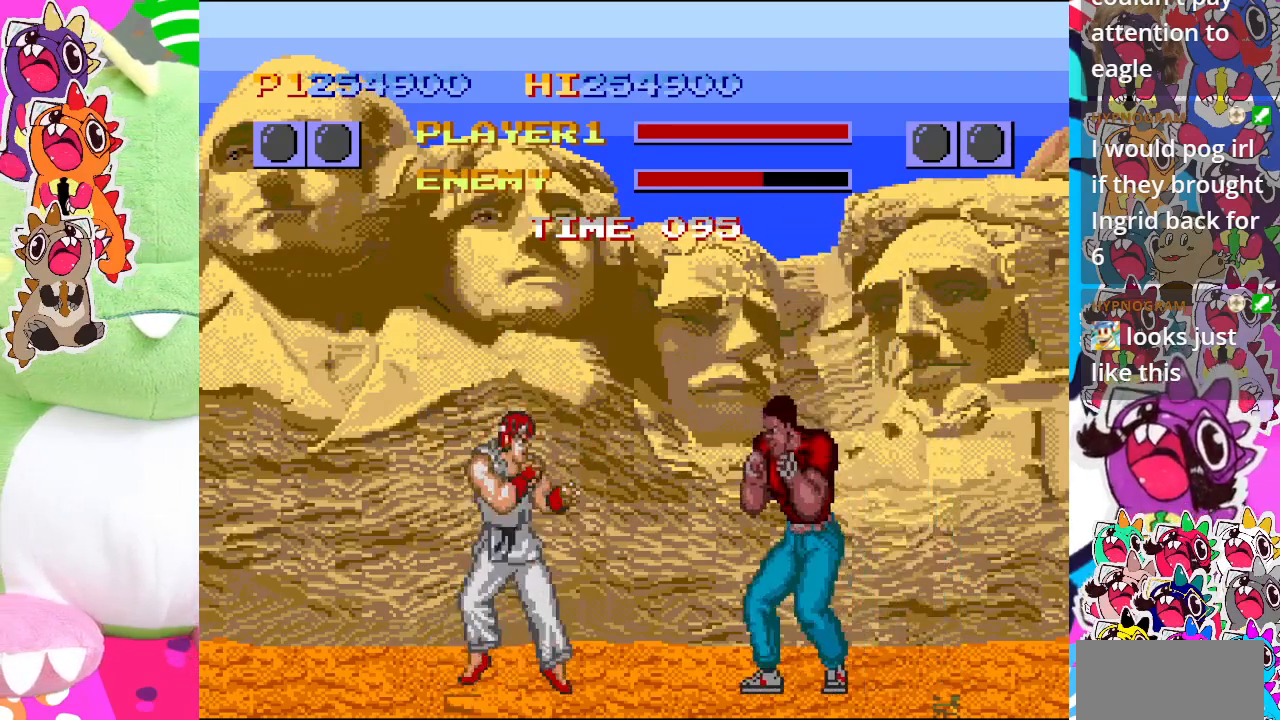
{"buttons": ["CROSS", "DPAD_LEFT"], "left_stick": "center", "events": [[350, "CROSS", "down"], [400, "DPAD_UP", "up"], [433, "CROSS", "up"], [500, "CROSS", "down"]]}
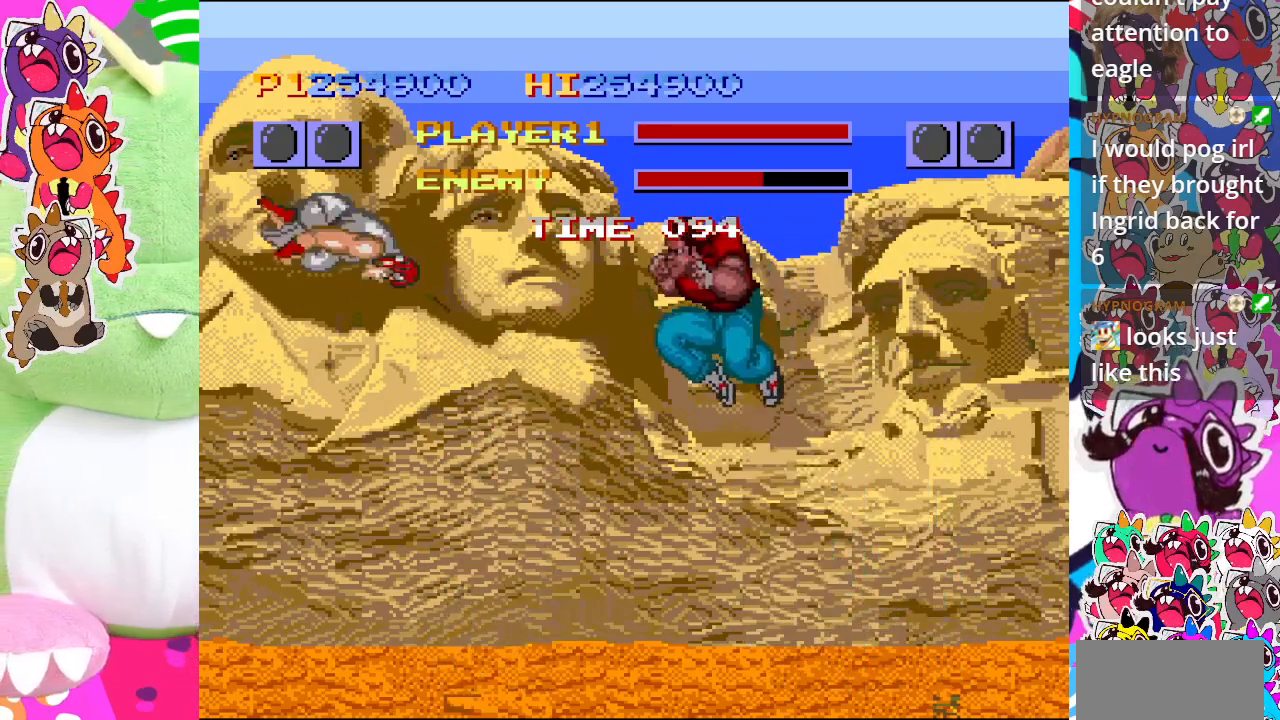
{"buttons": ["DPAD_DOWN", "DPAD_RIGHT"], "left_stick": "center", "events": [[67, "CROSS", "up"], [133, "CROSS", "down"], [167, "DPAD_DOWN", "down"], [183, "DPAD_LEFT", "up"], [217, "CROSS", "up"], [233, "DPAD_RIGHT", "down"], [283, "CROSS", "down"], [300, "DPAD_DOWN", "up"], [367, "CROSS", "up"], [367, "DPAD_DOWN", "down"], [383, "DPAD_RIGHT", "up"], [400, "CROSS", "down"], [483, "CROSS", "up"], [500, "DPAD_RIGHT", "down"]]}
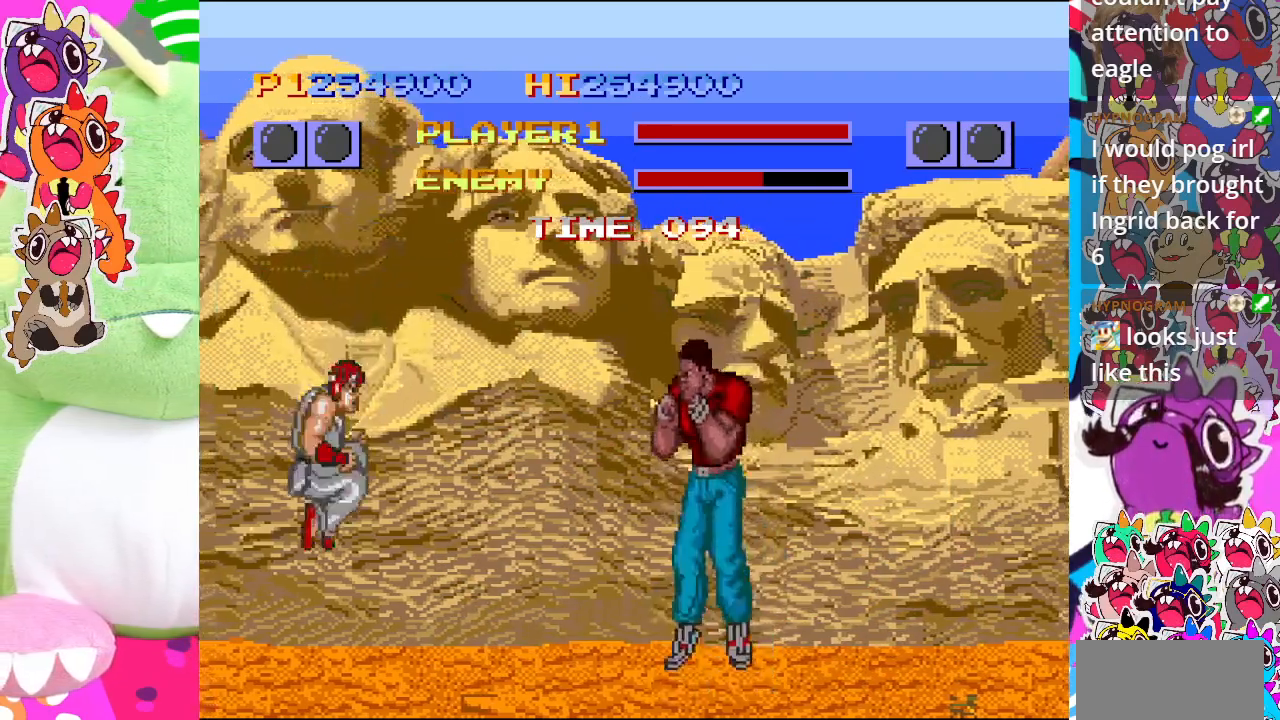
{"buttons": ["CROSS", "DPAD_LEFT"], "left_stick": "center", "events": [[33, "DPAD_DOWN", "up"], [50, "CROSS", "down"], [100, "CROSS", "up"], [117, "DPAD_DOWN", "down"], [133, "DPAD_RIGHT", "up"], [167, "CROSS", "down"], [200, "DPAD_RIGHT", "down"], [233, "CROSS", "up"], [250, "DPAD_DOWN", "up"], [317, "CROSS", "down"], [383, "CROSS", "up"], [400, "DPAD_DOWN", "down"], [417, "DPAD_RIGHT", "up"], [450, "CROSS", "down"], [450, "DPAD_DOWN", "up"], [450, "DPAD_LEFT", "down"]]}
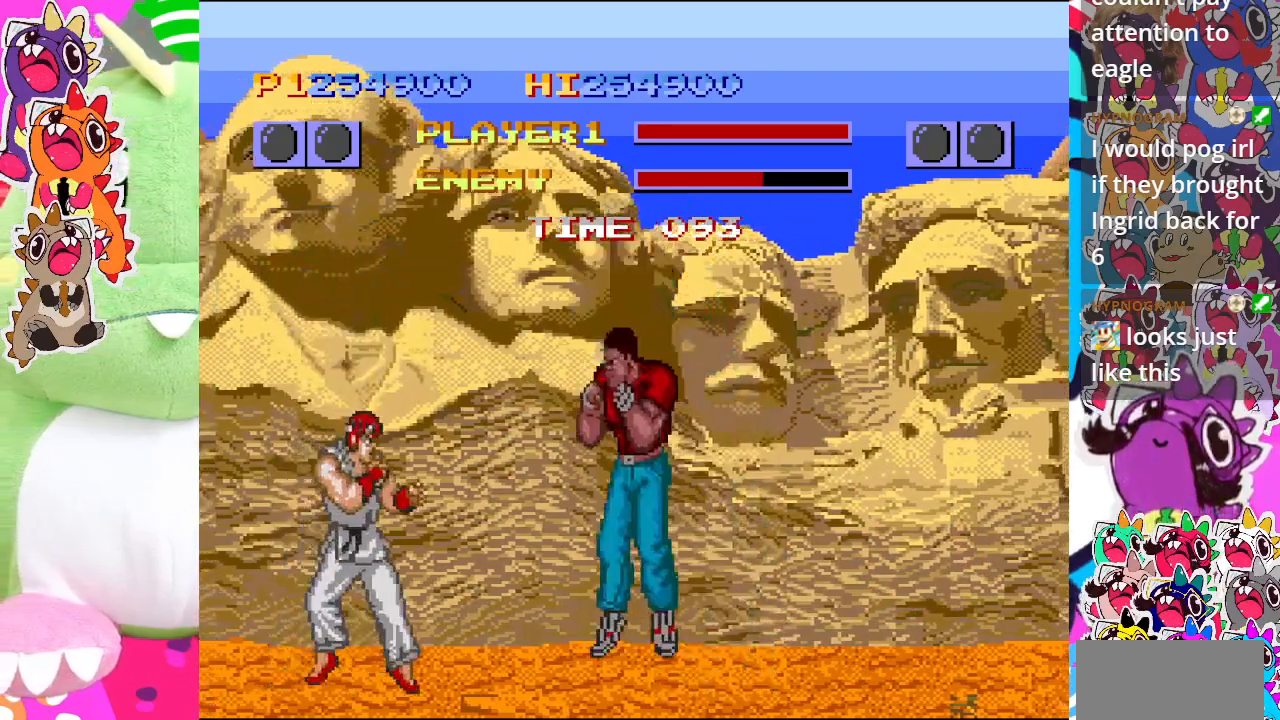
{"buttons": ["DPAD_UP", "DPAD_LEFT"], "left_stick": "center", "events": [[33, "CROSS", "up"], [117, "CROSS", "down"], [200, "CROSS", "up"], [233, "CROSS", "down"], [300, "CROSS", "up"], [367, "CROSS", "down"], [467, "CROSS", "up"], [483, "DPAD_UP", "down"]]}
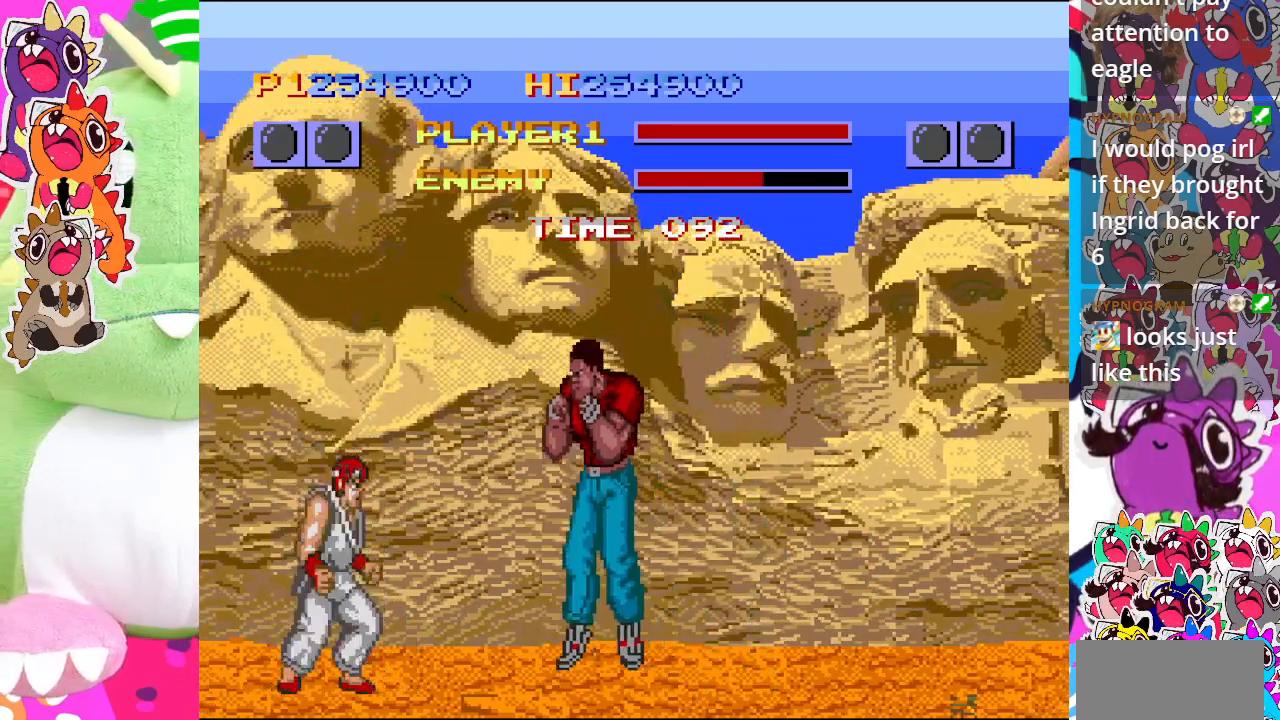
{"buttons": ["CROSS", "DPAD_UP", "DPAD_LEFT"], "left_stick": "center", "events": [[500, "CROSS", "down"]]}
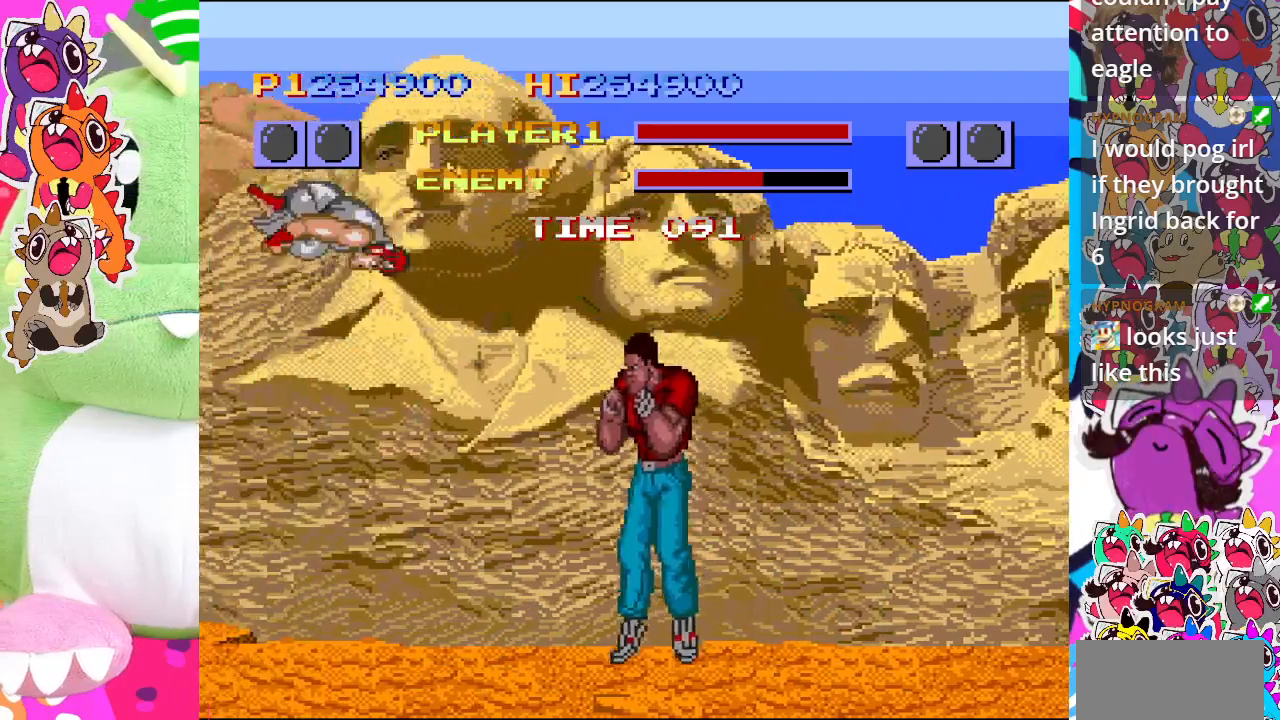
{"buttons": ["DPAD_DOWN"], "left_stick": "center"}
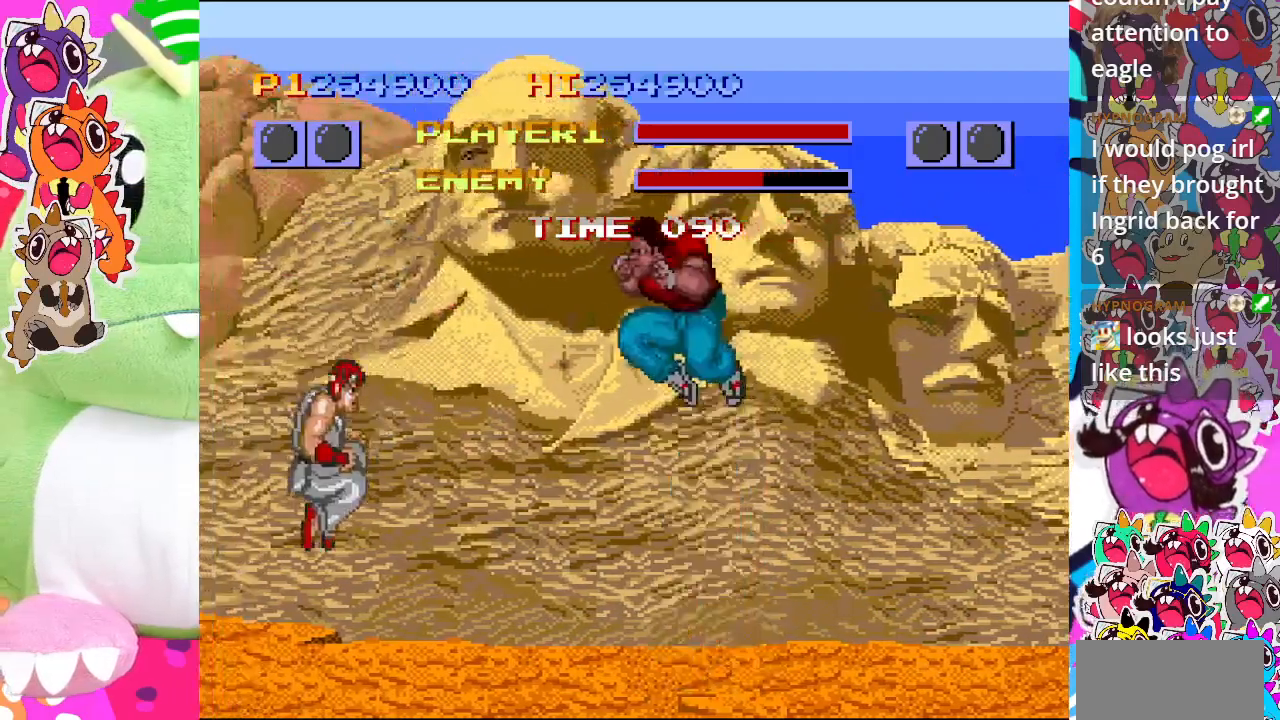
{"buttons": ["DPAD_RIGHT"], "left_stick": "center", "events": [[17, "DPAD_RIGHT", "down"], [33, "CROSS", "down"], [33, "DPAD_DOWN", "up"], [117, "CROSS", "up"], [133, "DPAD_DOWN", "down"], [167, "CROSS", "down"], [167, "DPAD_RIGHT", "up"], [183, "DPAD_RIGHT", "down"], [267, "CROSS", "up"], [267, "DPAD_DOWN", "up"], [317, "CROSS", "down"], [367, "DPAD_DOWN", "down"], [367, "DPAD_RIGHT", "up"], [400, "CROSS", "up"], [433, "CROSS", "down"], [450, "DPAD_RIGHT", "down"], [500, "CROSS", "up"], [500, "DPAD_DOWN", "up"]]}
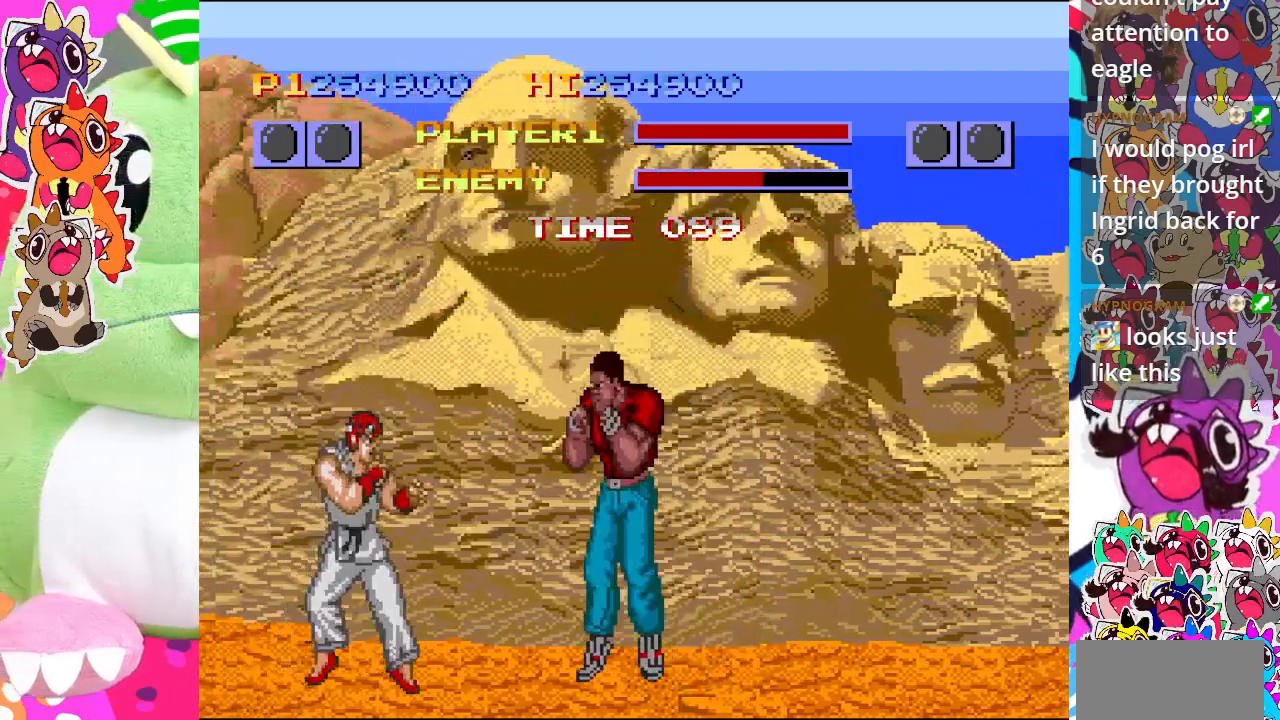
{"buttons": ["DPAD_UP", "DPAD_LEFT"], "left_stick": "center", "events": [[67, "CROSS", "down"], [67, "DPAD_RIGHT", "up"], [167, "CROSS", "up"], [167, "DPAD_LEFT", "down"], [317, "DPAD_UP", "down"]]}
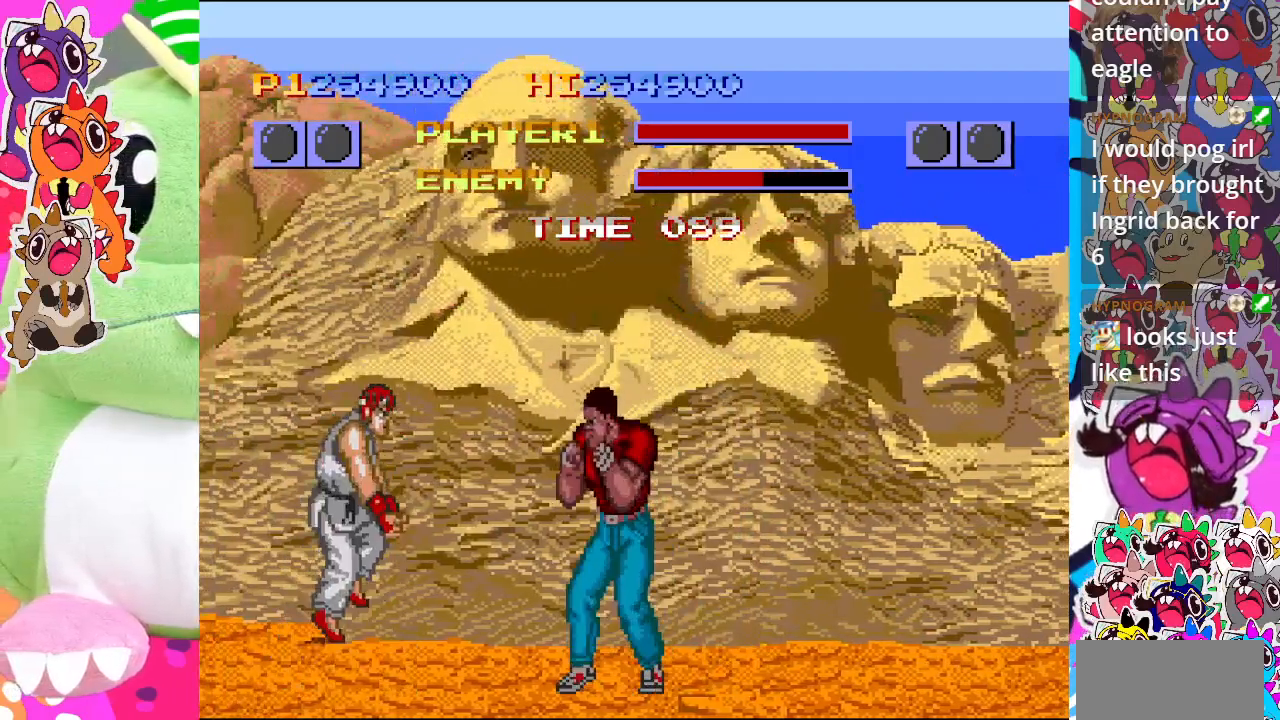
{"buttons": ["DPAD_DOWN"], "left_stick": "center", "events": [[300, "CROSS", "down"], [333, "DPAD_UP", "up"], [350, "CROSS", "up"], [400, "DPAD_LEFT", "up"], [417, "CROSS", "down"], [500, "CROSS", "up"], [500, "DPAD_DOWN", "down"]]}
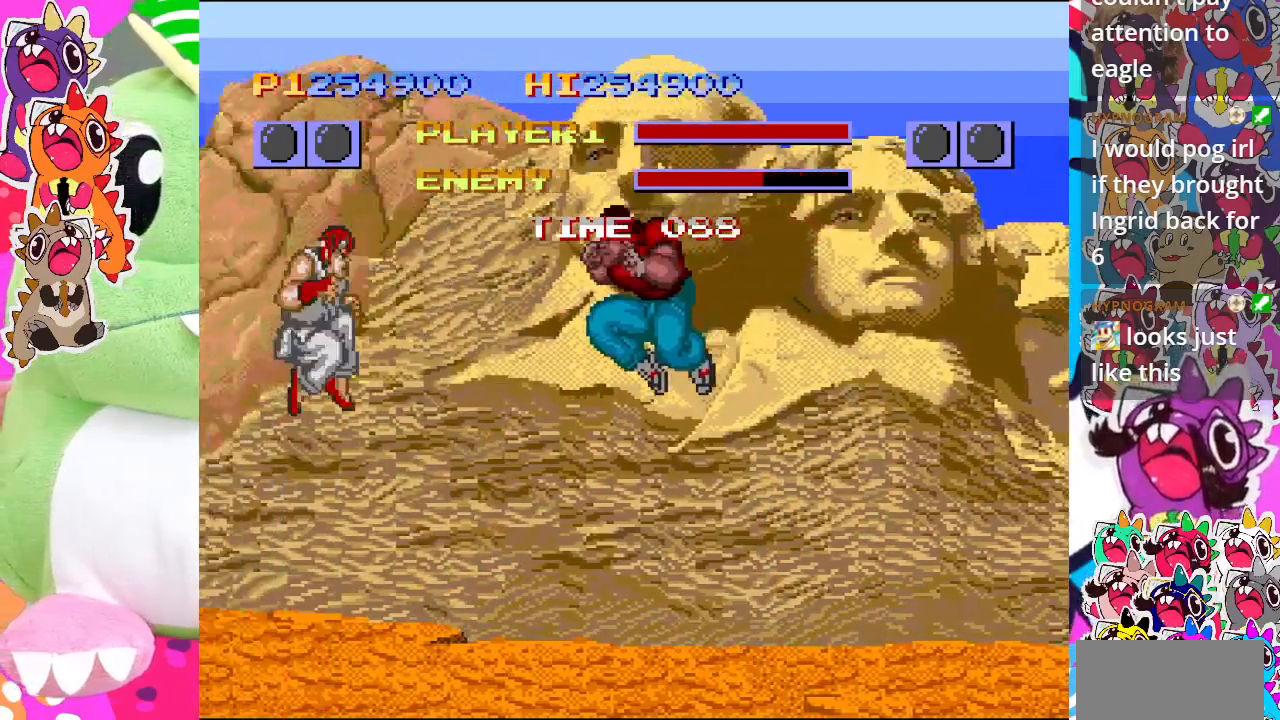
{"buttons": ["CROSS", "DPAD_DOWN"], "left_stick": "center", "events": [[67, "CROSS", "down"], [83, "DPAD_RIGHT", "down"], [133, "CROSS", "up"], [183, "DPAD_DOWN", "up"], [200, "CROSS", "down"], [200, "DPAD_DOWN", "down"], [233, "DPAD_RIGHT", "up"], [283, "CROSS", "up"], [333, "DPAD_RIGHT", "down"], [367, "CROSS", "down"], [367, "DPAD_DOWN", "up"], [417, "CROSS", "up"], [467, "CROSS", "down"], [467, "DPAD_DOWN", "down"], [483, "DPAD_RIGHT", "up"]]}
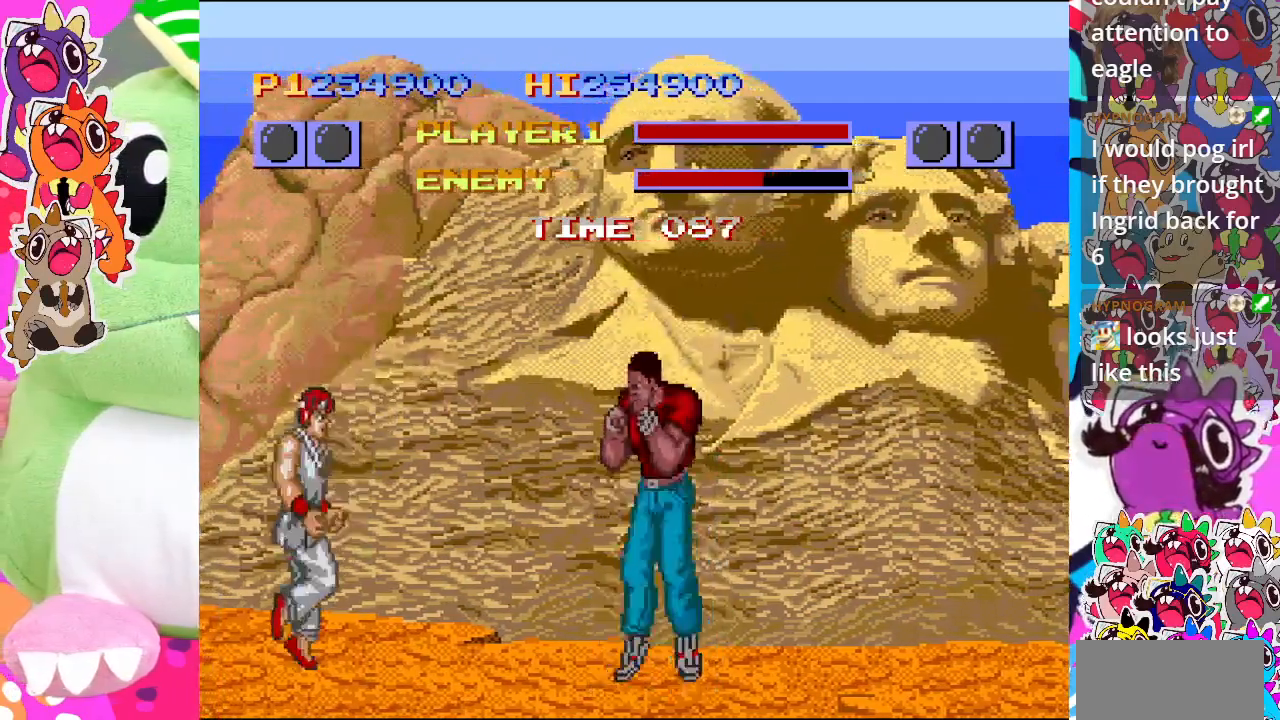
{"buttons": [], "left_stick": "center", "events": [[33, "DPAD_RIGHT", "down"], [50, "CROSS", "up"], [83, "DPAD_DOWN", "up"], [117, "CROSS", "down"], [183, "DPAD_RIGHT", "up"], [217, "CROSS", "up"], [233, "CROSS", "down"], [350, "CROSS", "up"]]}
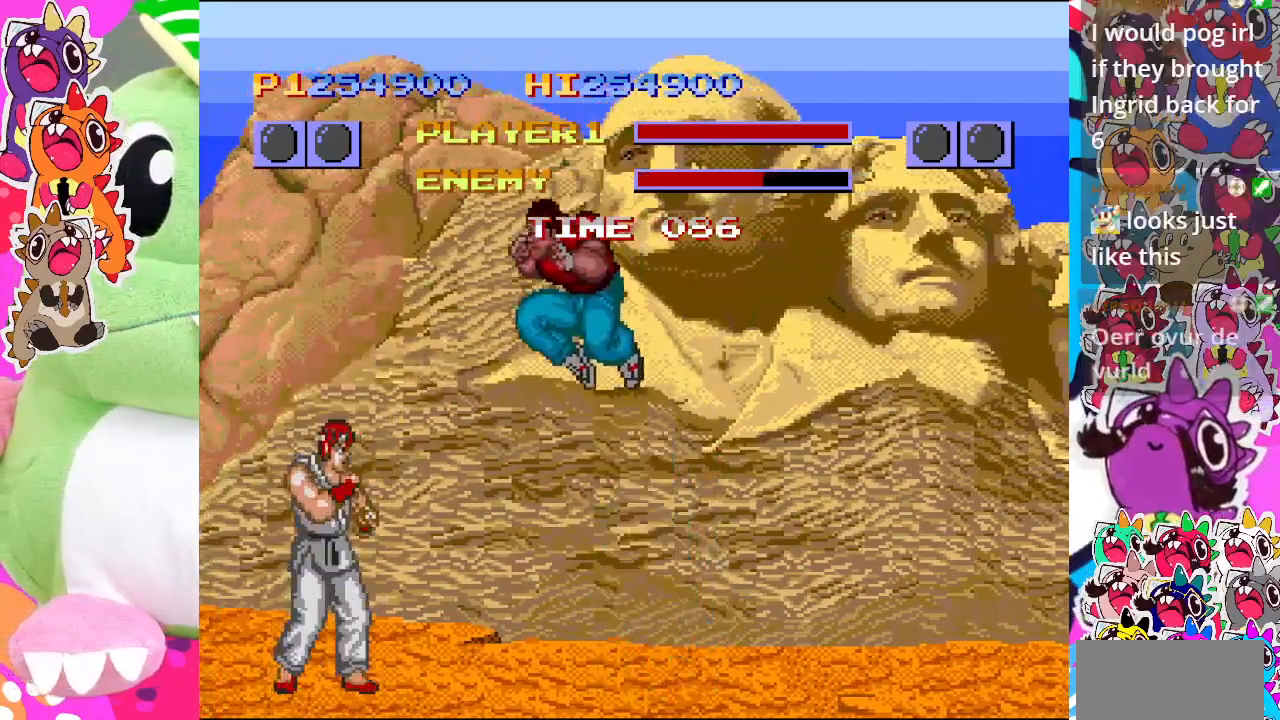
{"buttons": ["DPAD_UP", "DPAD_RIGHT"], "left_stick": "center", "events": [[117, "DPAD_UP", "down"], [217, "DPAD_RIGHT", "down"]]}
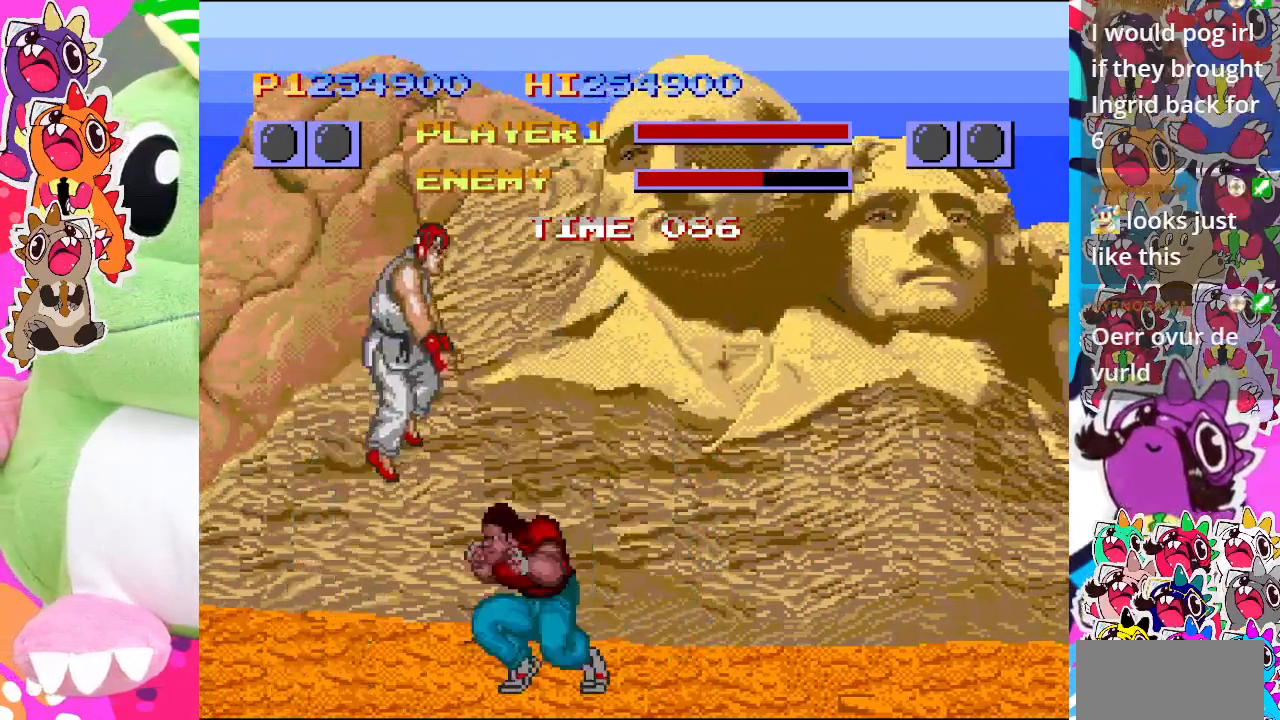
{"buttons": ["DPAD_RIGHT"], "left_stick": "center"}
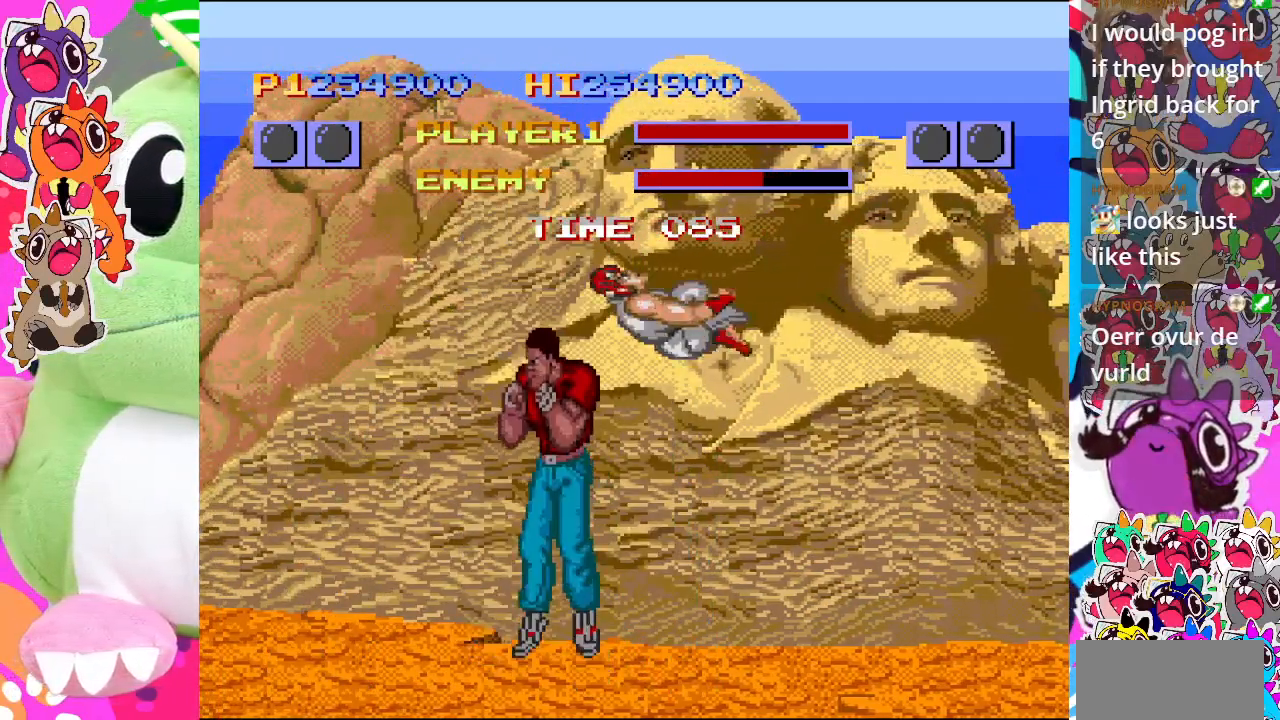
{"buttons": ["DPAD_UP", "DPAD_RIGHT"], "left_stick": "center", "events": [[17, "CROSS", "down"], [117, "CROSS", "up"], [150, "CROSS", "down"], [217, "CROSS", "up"], [283, "CROSS", "down"], [367, "CROSS", "up"], [367, "DPAD_UP", "down"]]}
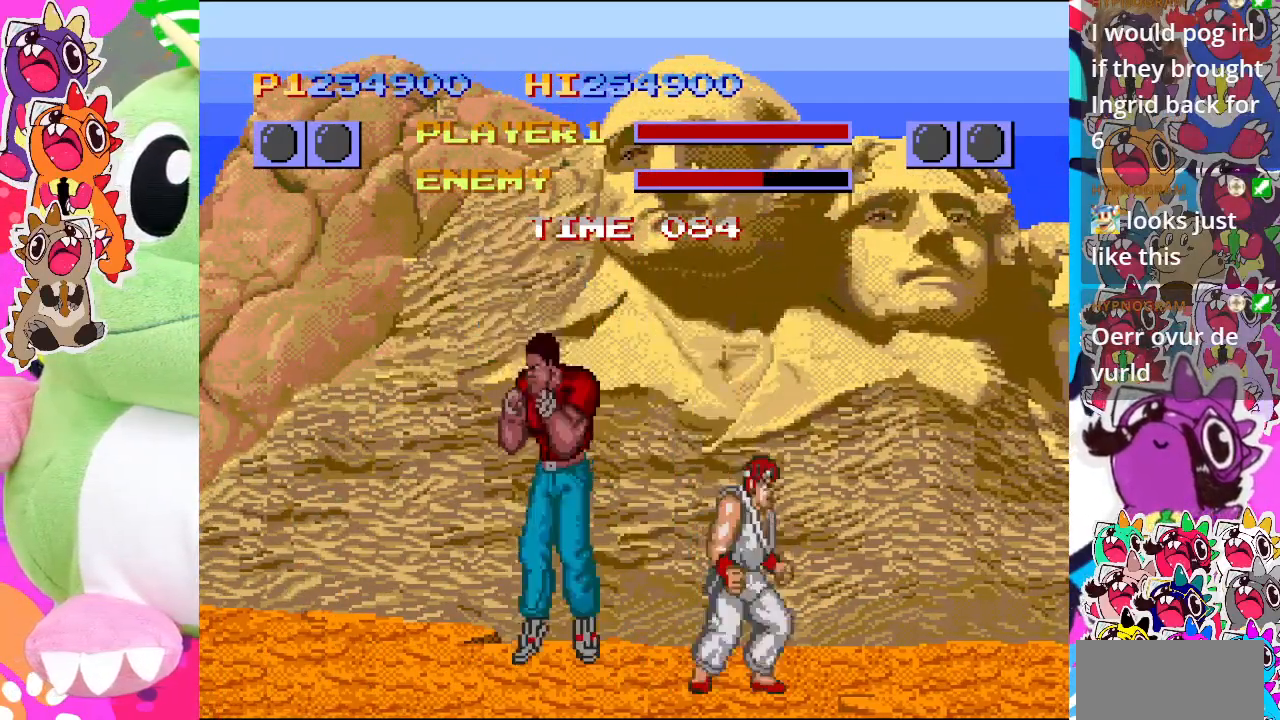
{"buttons": ["DPAD_UP", "DPAD_RIGHT"], "left_stick": "center", "events": []}
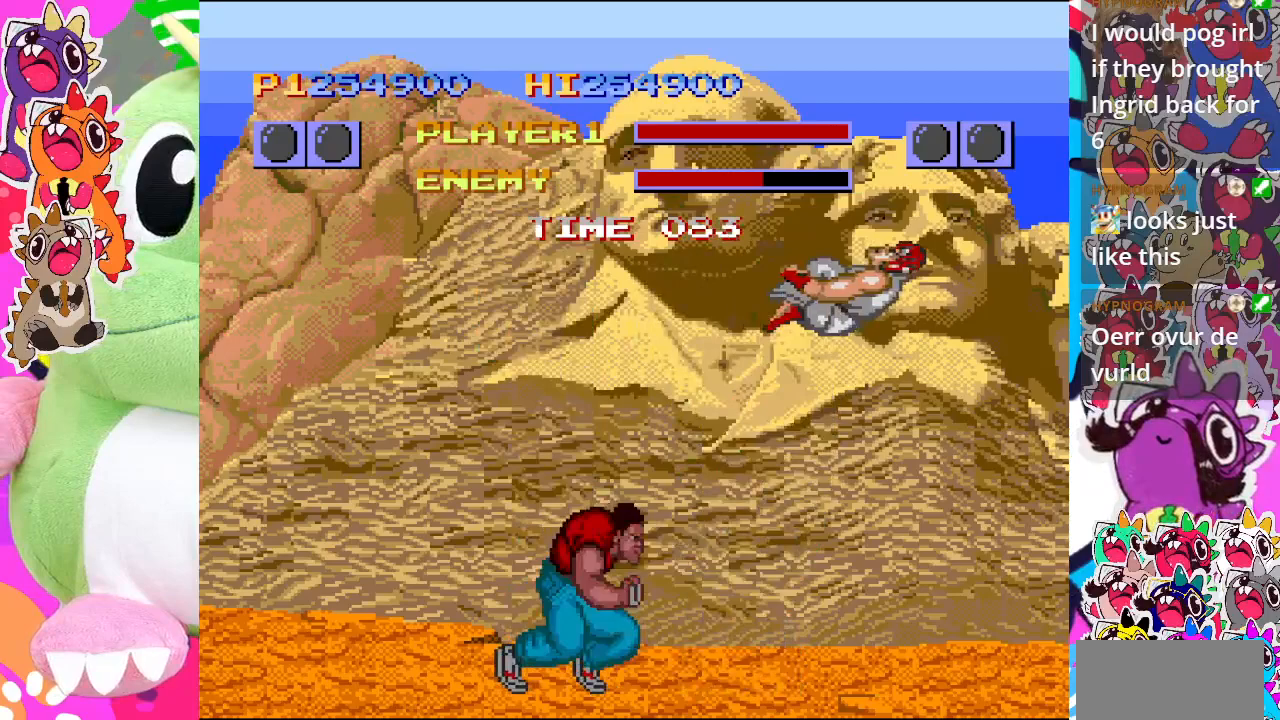
{"buttons": ["DPAD_DOWN"], "left_stick": "center"}
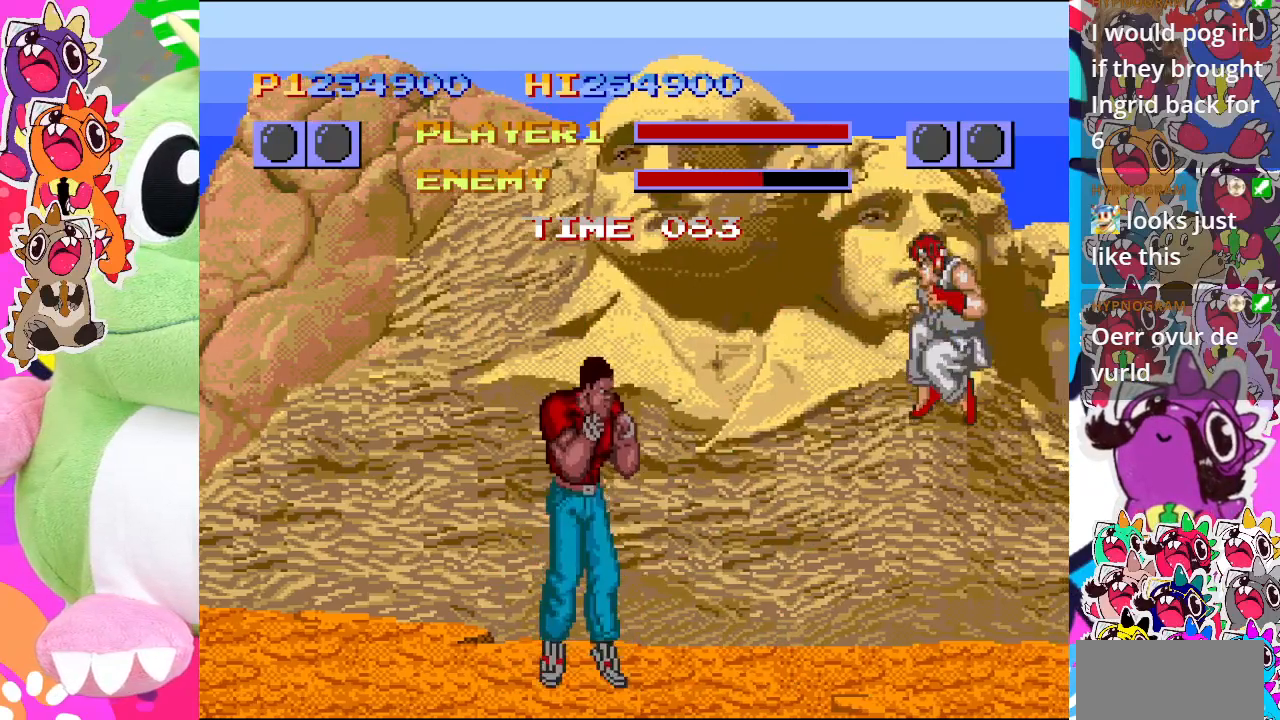
{"buttons": ["CROSS", "DPAD_DOWN"], "left_stick": "center", "events": [[17, "CROSS", "down"], [83, "CROSS", "up"], [100, "DPAD_LEFT", "down"], [117, "DPAD_DOWN", "up"], [167, "CROSS", "down"], [217, "DPAD_DOWN", "down"], [233, "DPAD_LEFT", "up"], [250, "CROSS", "up"], [283, "CROSS", "down"], [333, "DPAD_LEFT", "down"], [350, "DPAD_DOWN", "up"], [367, "CROSS", "up"], [433, "CROSS", "down"], [467, "DPAD_DOWN", "down"], [467, "DPAD_LEFT", "up"]]}
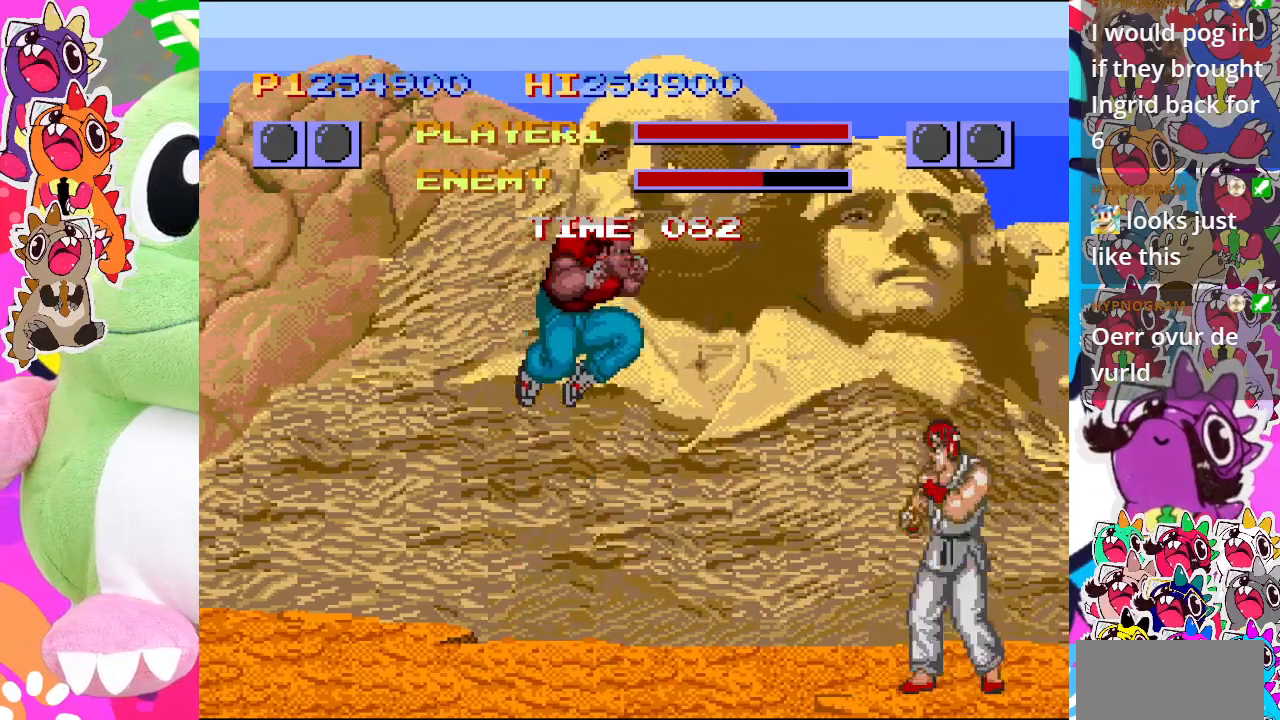
{"buttons": ["DPAD_RIGHT"], "left_stick": "center", "events": [[50, "DPAD_LEFT", "down"], [67, "DPAD_DOWN", "up"], [133, "CROSS", "up"], [150, "DPAD_LEFT", "up"], [367, "DPAD_RIGHT", "down"]]}
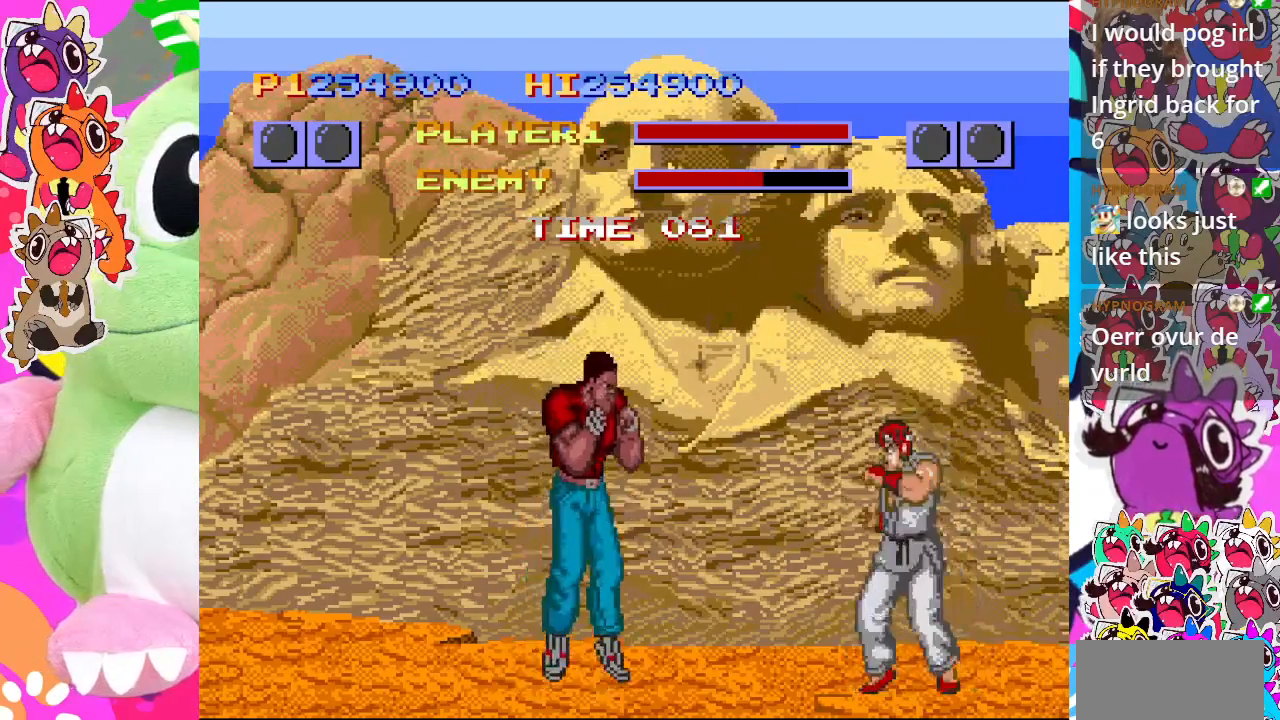
{"buttons": ["DPAD_UP", "DPAD_RIGHT"], "left_stick": "center", "events": [[33, "DPAD_UP", "down"]]}
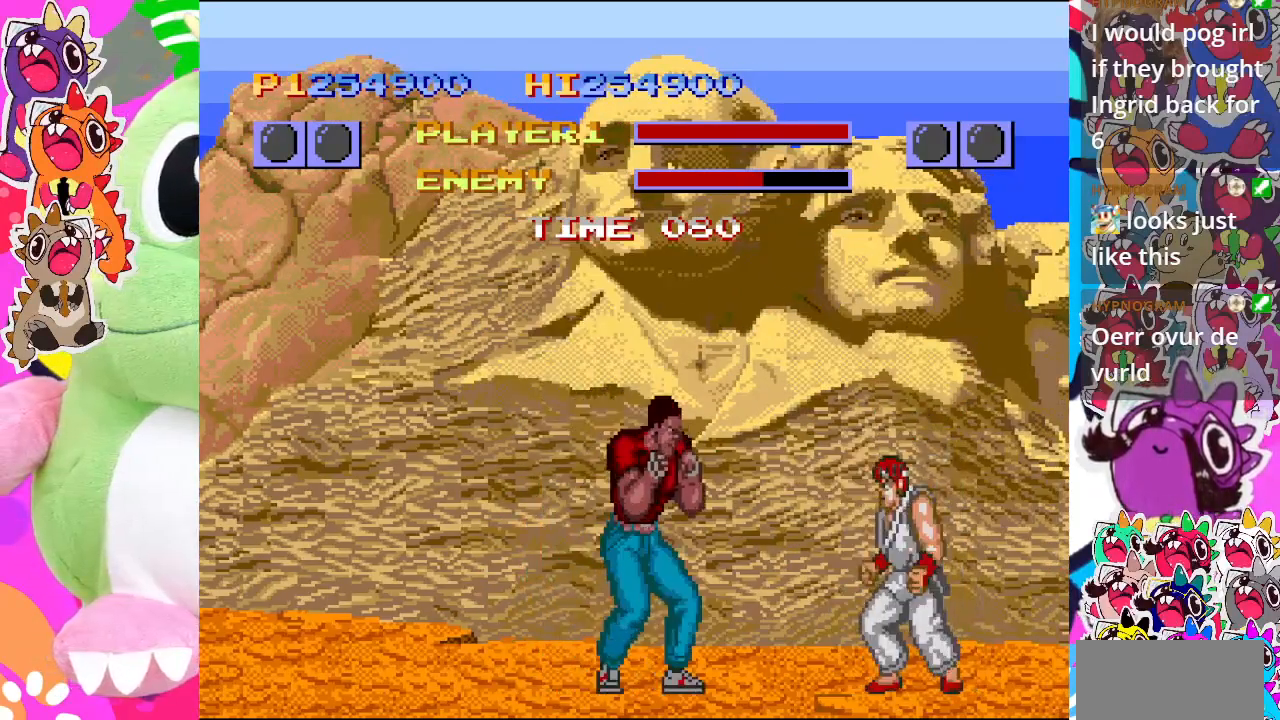
{"buttons": [], "left_stick": "center", "events": [[233, "DPAD_UP", "up"], [267, "CROSS", "down"], [300, "DPAD_RIGHT", "up"], [333, "CROSS", "up"], [400, "CROSS", "down"], [483, "CROSS", "up"]]}
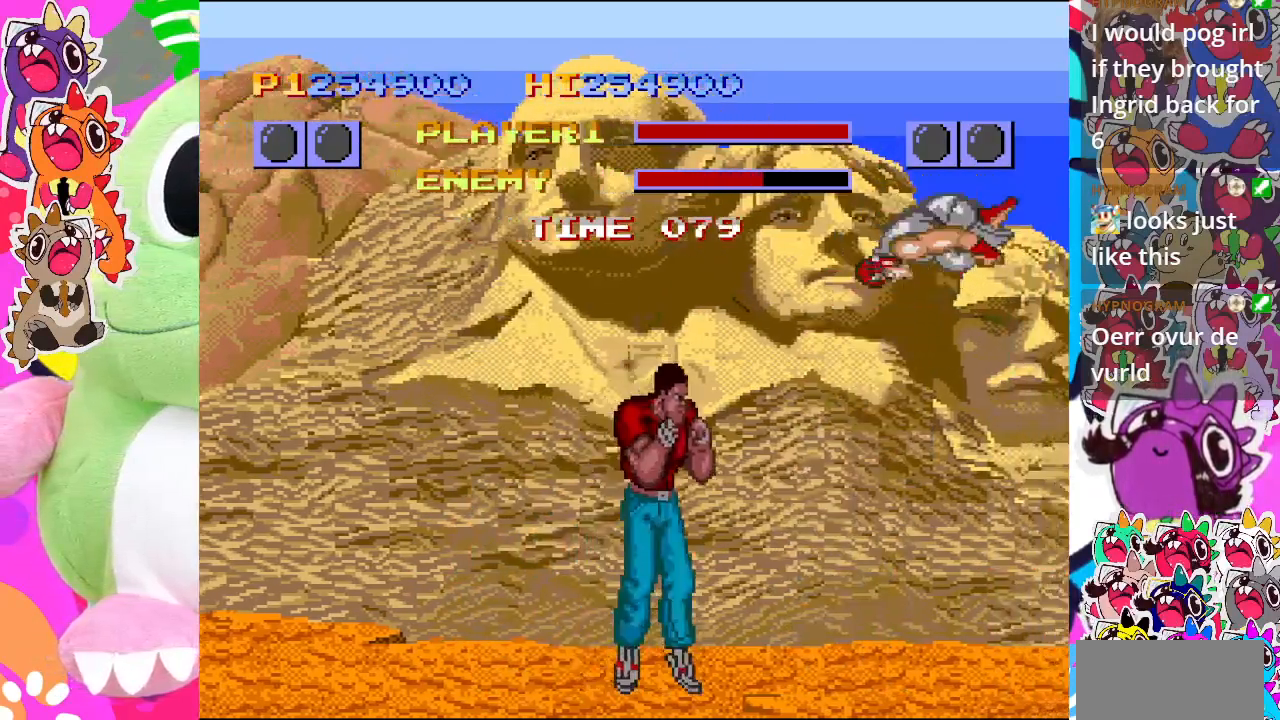
{"buttons": ["DPAD_UP", "DPAD_RIGHT"], "left_stick": "center", "events": [[50, "CROSS", "down"], [83, "DPAD_RIGHT", "down"], [133, "CROSS", "up"], [217, "CROSS", "down"], [300, "DPAD_UP", "down"], [333, "CROSS", "up"]]}
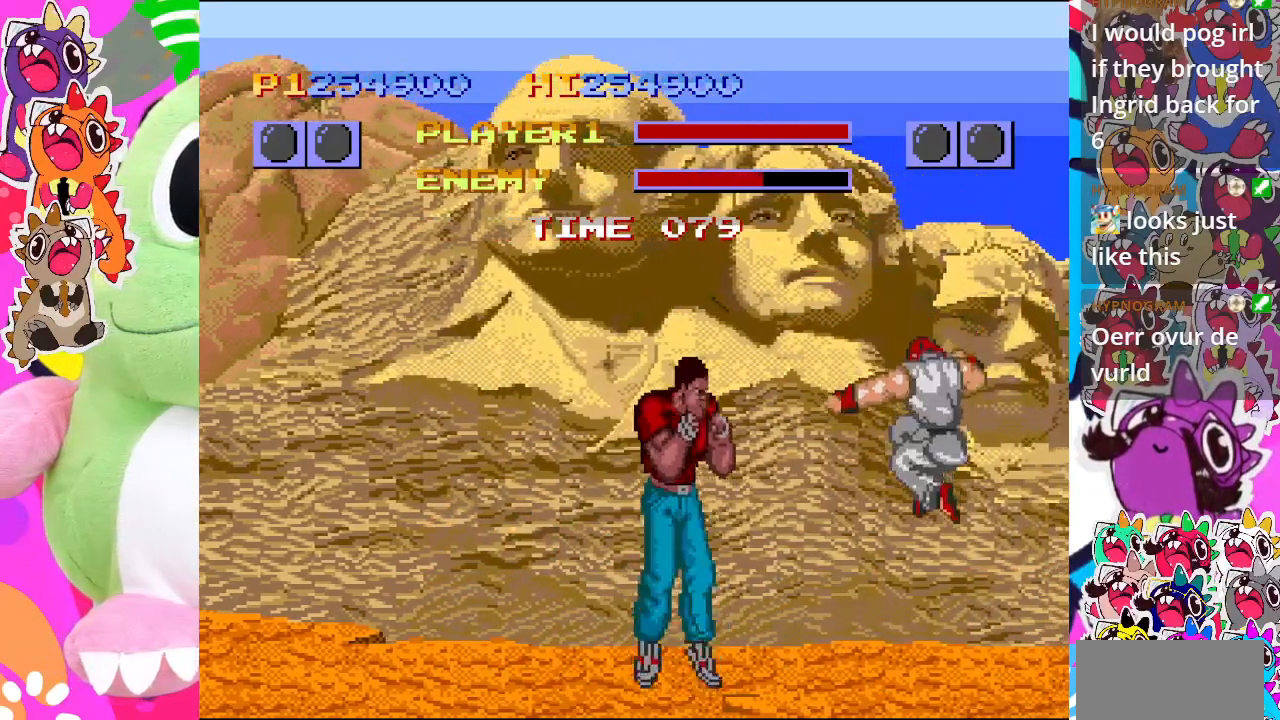
{"buttons": ["DPAD_UP", "DPAD_RIGHT"], "left_stick": "center", "events": []}